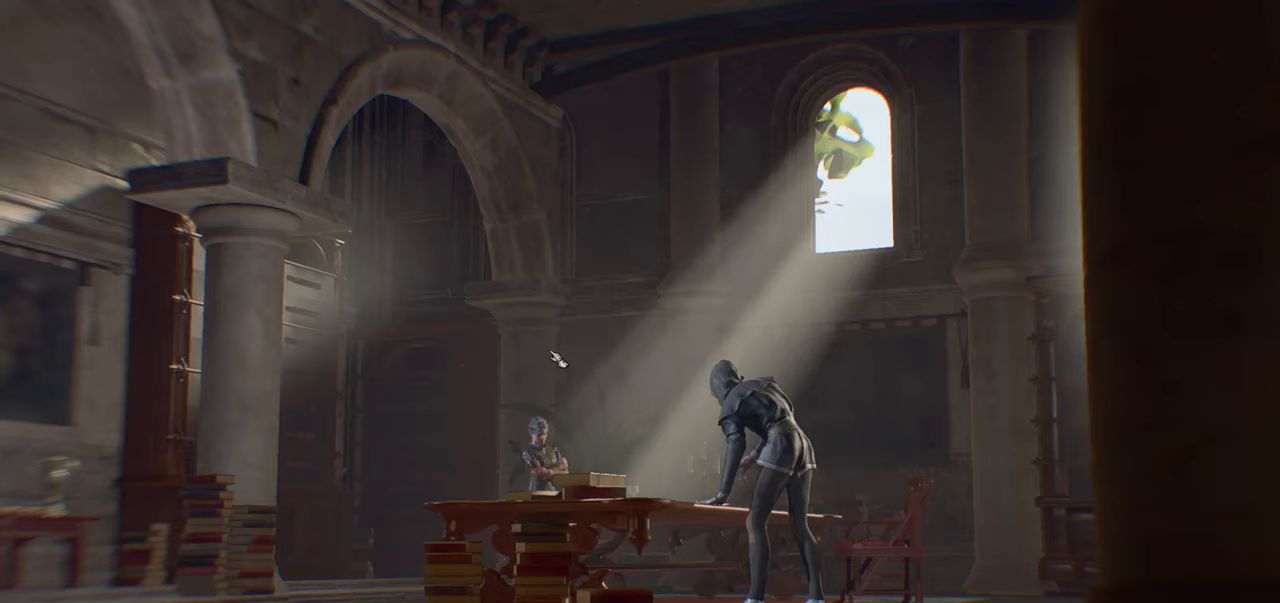
Gameplay with keyboard and mouse; each line is a JSON object with the keys and mouse buttons held at the frame after it. "events" lists presses ("down") and releases ("up") of "1", "2", "3", "4", "5", "a", "alt", "c", "caps_lock", "ctrl", "d", "e", "f", "g", "q", "r", "s", "shift", "space", "t", "tab", "v", "w", "x", "z", "mouse_left", "mouse_wheel" and "mouse_right" between this image and that frame as [ms after this image, input, new state], when the widget could be followed in between. "mouse_left", "mouse_wheel", "mouse_right" = the "left", "wheel", "right" buttons of the "mouse" list. No other keys are recorded. "wheel" means that the mouse wheel is clicked or scrolled. Not read: mouse_move.
{"keys": [], "mouse": ["right"], "events": [[84, "mouse_right", "down"], [167, "mouse_right", "up"], [267, "mouse_right", "down"], [351, "mouse_right", "up"], [451, "mouse_right", "down"]]}
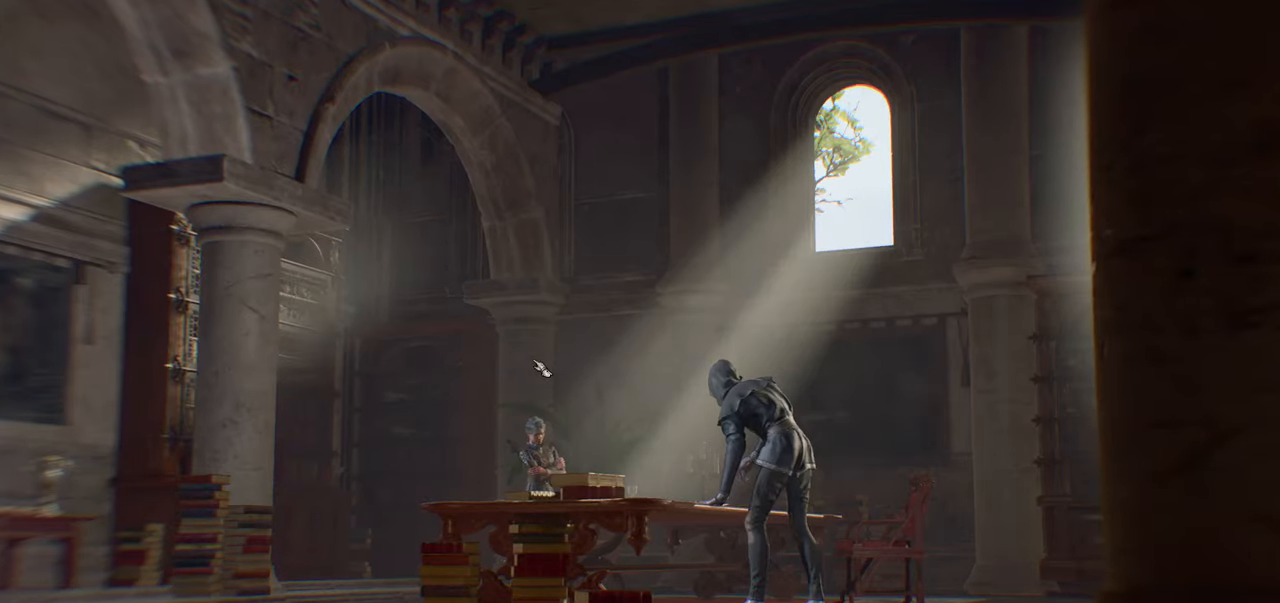
{"keys": [], "mouse": ["right"], "events": [[83, "mouse_right", "up"], [183, "mouse_right", "down"], [267, "mouse_right", "up"], [367, "mouse_right", "down"]]}
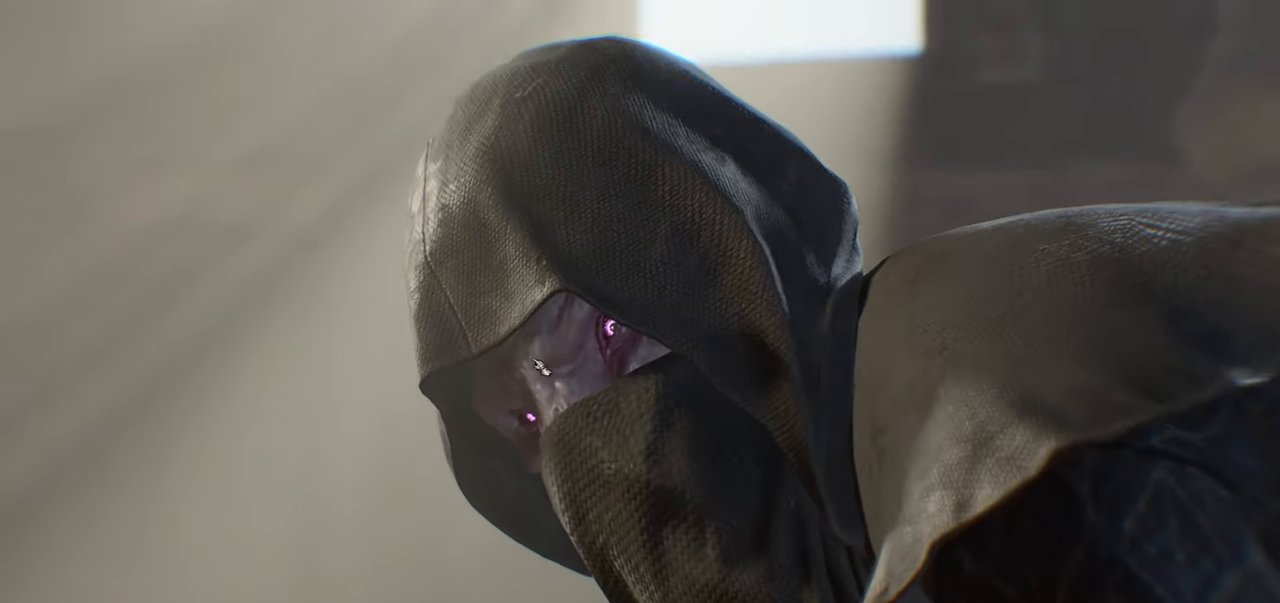
{"keys": [], "mouse": ["right"], "events": [[17, "mouse_right", "up"], [50, "mouse_right", "down"], [151, "mouse_right", "up"], [234, "mouse_right", "down"], [384, "mouse_right", "up"], [468, "mouse_right", "down"]]}
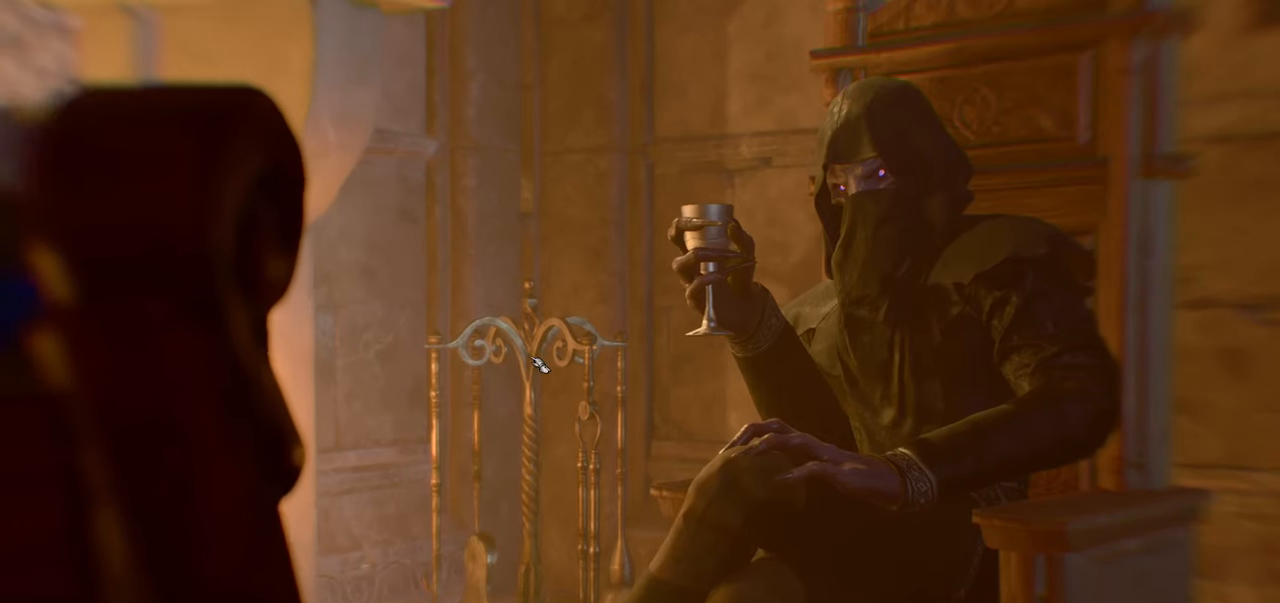
{"keys": [], "mouse": [], "events": [[300, "mouse_right", "up"], [350, "mouse_right", "down"], [450, "mouse_right", "up"]]}
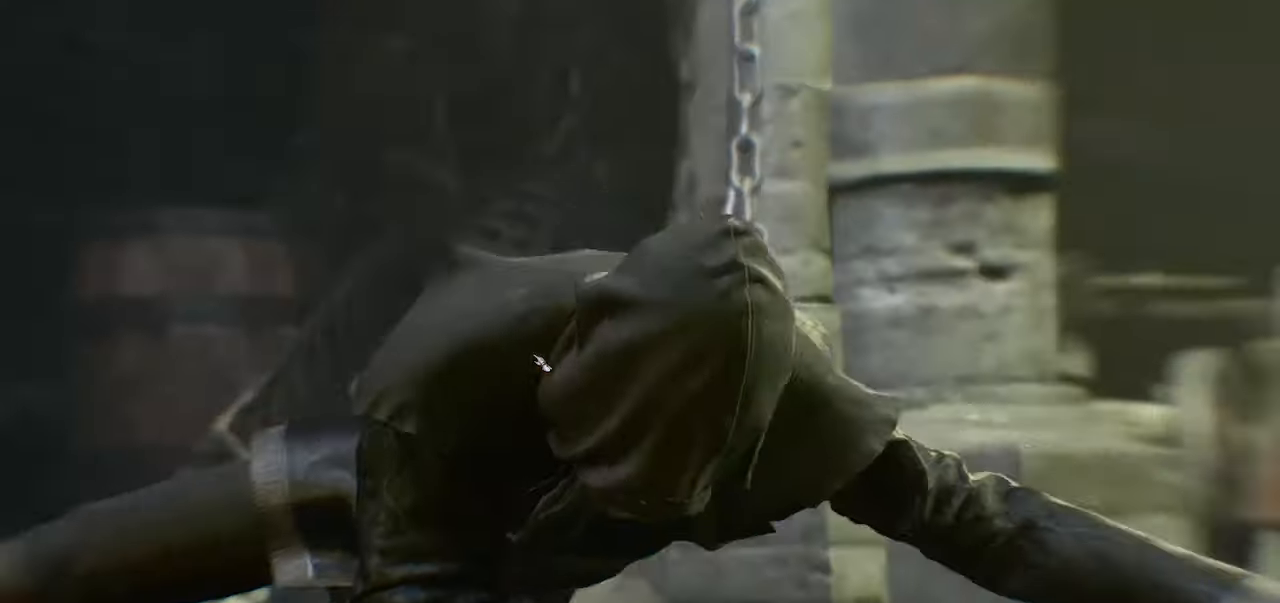
{"keys": [], "mouse": ["right"], "events": [[34, "mouse_right", "down"], [134, "mouse_right", "up"], [217, "mouse_right", "down"], [317, "mouse_right", "up"], [418, "mouse_right", "down"]]}
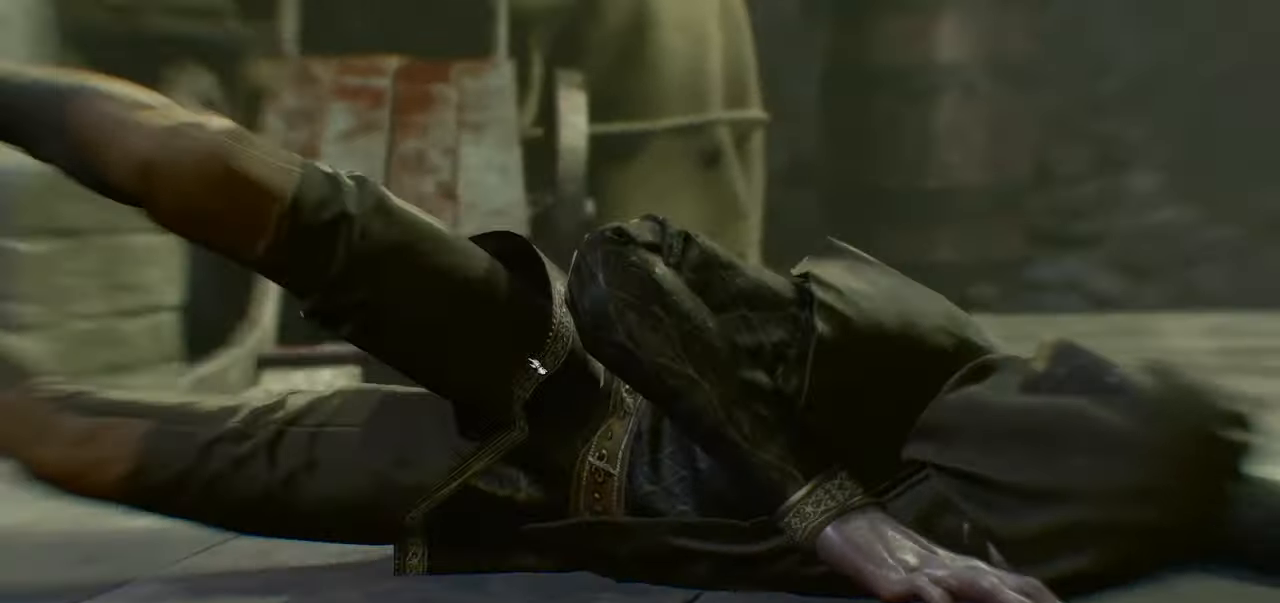
{"keys": [], "mouse": [], "events": [[50, "mouse_right", "up"], [150, "mouse_right", "down"], [217, "mouse_right", "up"], [334, "mouse_right", "down"], [484, "mouse_right", "up"]]}
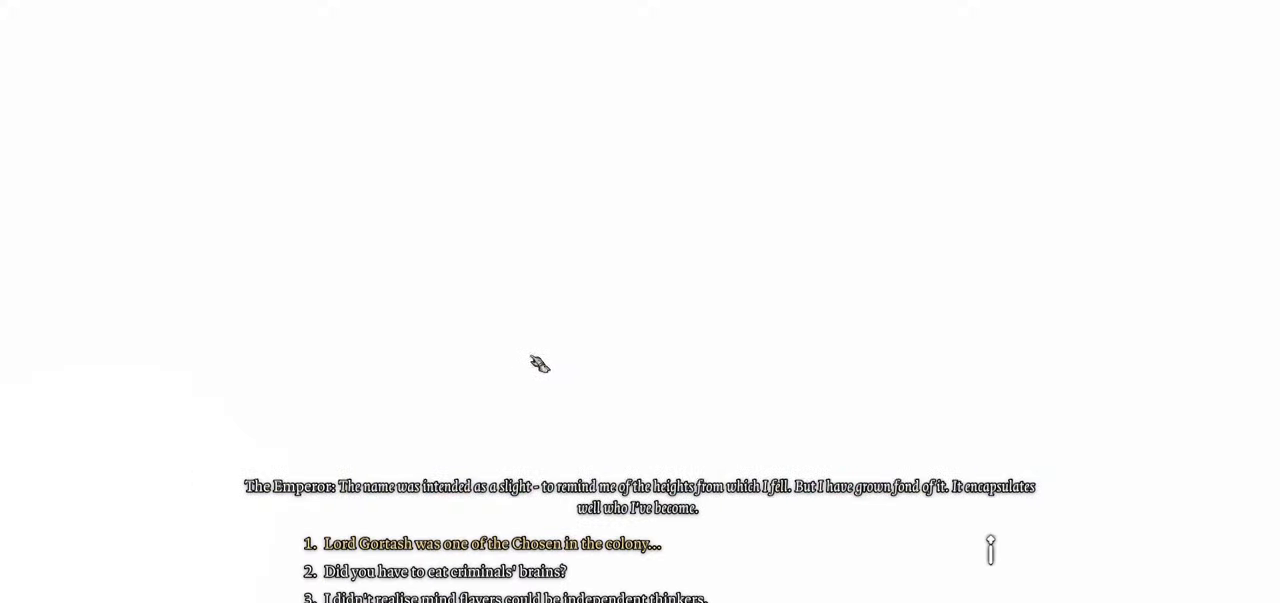
{"keys": [], "mouse": [], "events": [[67, "mouse_right", "down"], [167, "mouse_right", "up"], [251, "mouse_right", "down"], [401, "mouse_right", "up"]]}
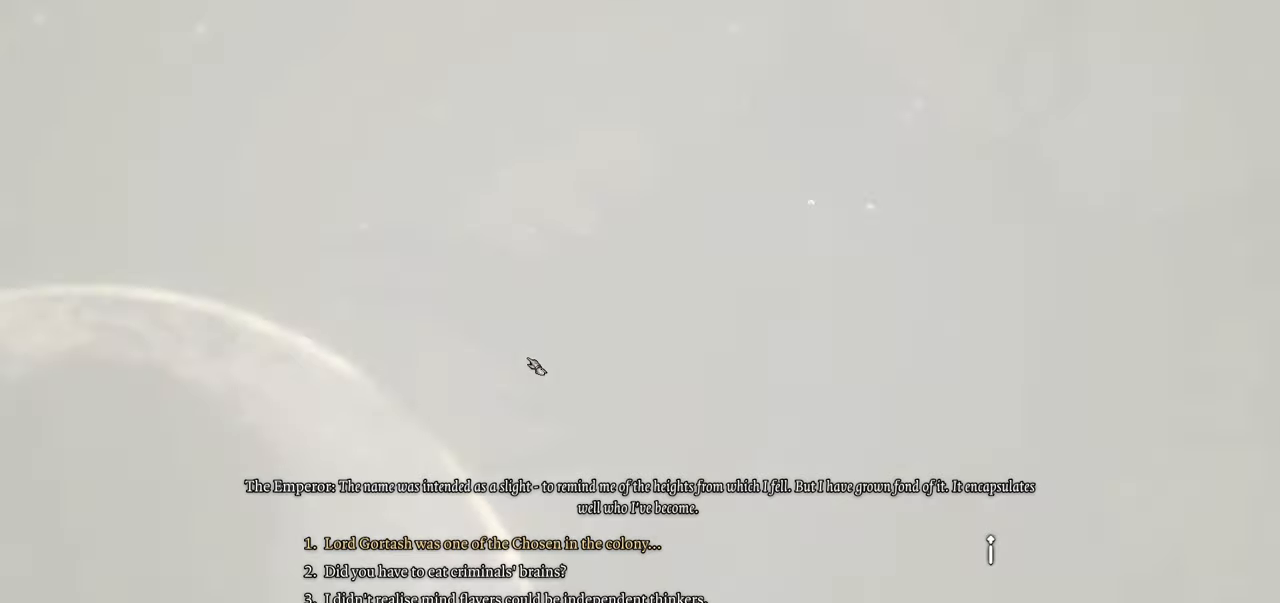
{"keys": [], "mouse": ["right"], "events": [[417, "mouse_right", "down"]]}
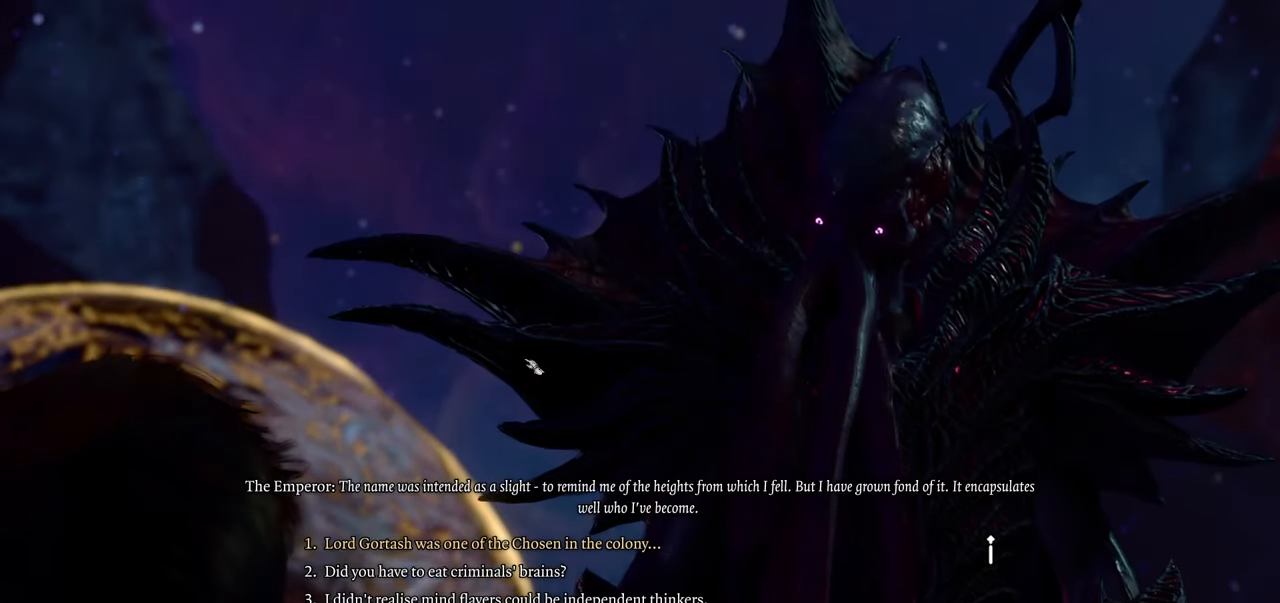
{"keys": [], "mouse": [], "events": [[50, "mouse_right", "up"], [150, "mouse_right", "down"], [233, "mouse_right", "up"], [334, "mouse_right", "down"], [434, "mouse_right", "up"]]}
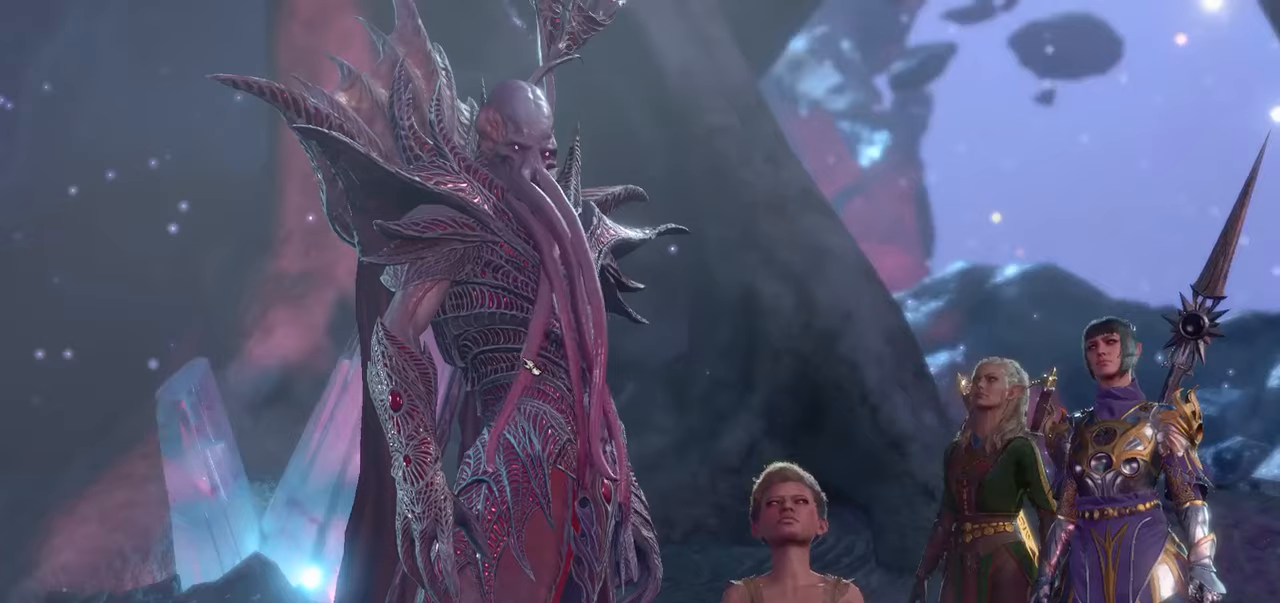
{"keys": [], "mouse": ["right"], "events": [[17, "mouse_right", "down"], [167, "mouse_right", "up"], [251, "mouse_right", "down"], [351, "mouse_right", "up"], [451, "mouse_right", "down"]]}
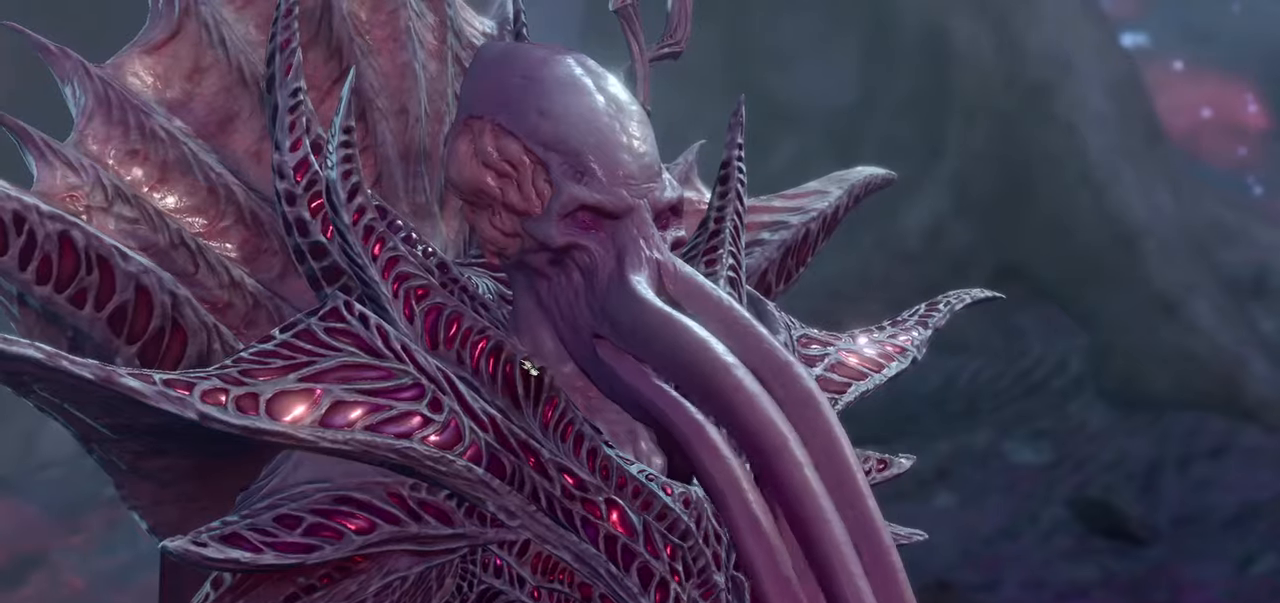
{"keys": [], "mouse": [], "events": [[50, "mouse_right", "up"], [133, "mouse_right", "down"], [267, "mouse_right", "up"], [367, "mouse_right", "down"], [467, "mouse_right", "up"]]}
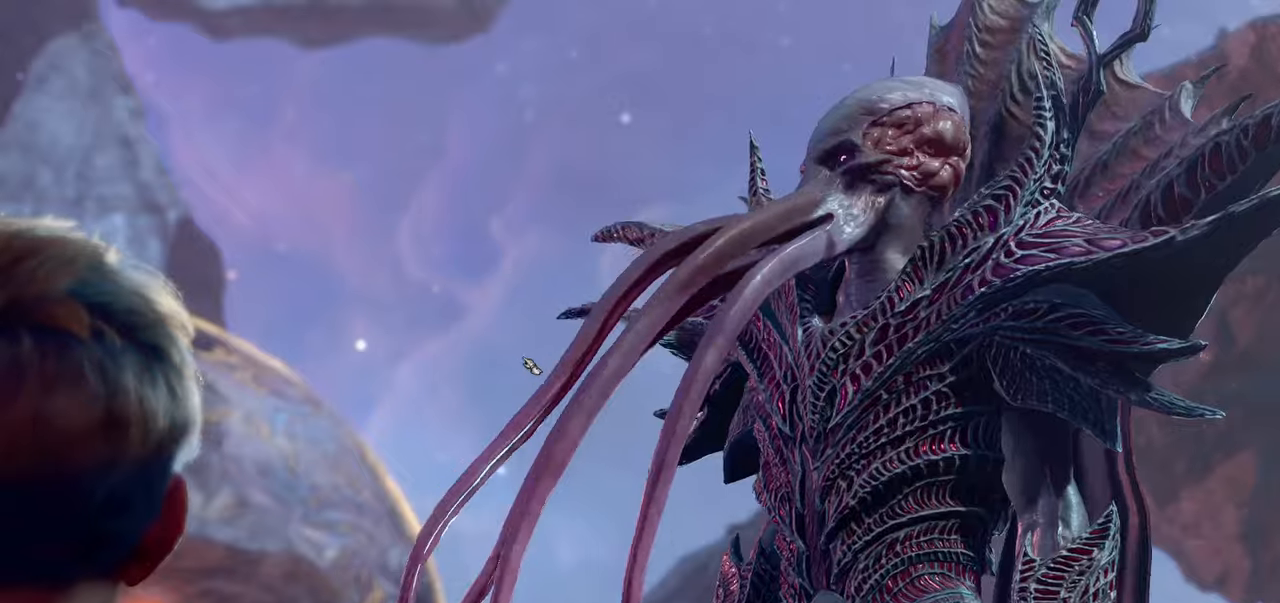
{"keys": [], "mouse": ["right"], "events": [[66, "mouse_right", "down"], [167, "mouse_right", "up"], [250, "mouse_right", "down"], [400, "mouse_right", "up"], [484, "mouse_right", "down"]]}
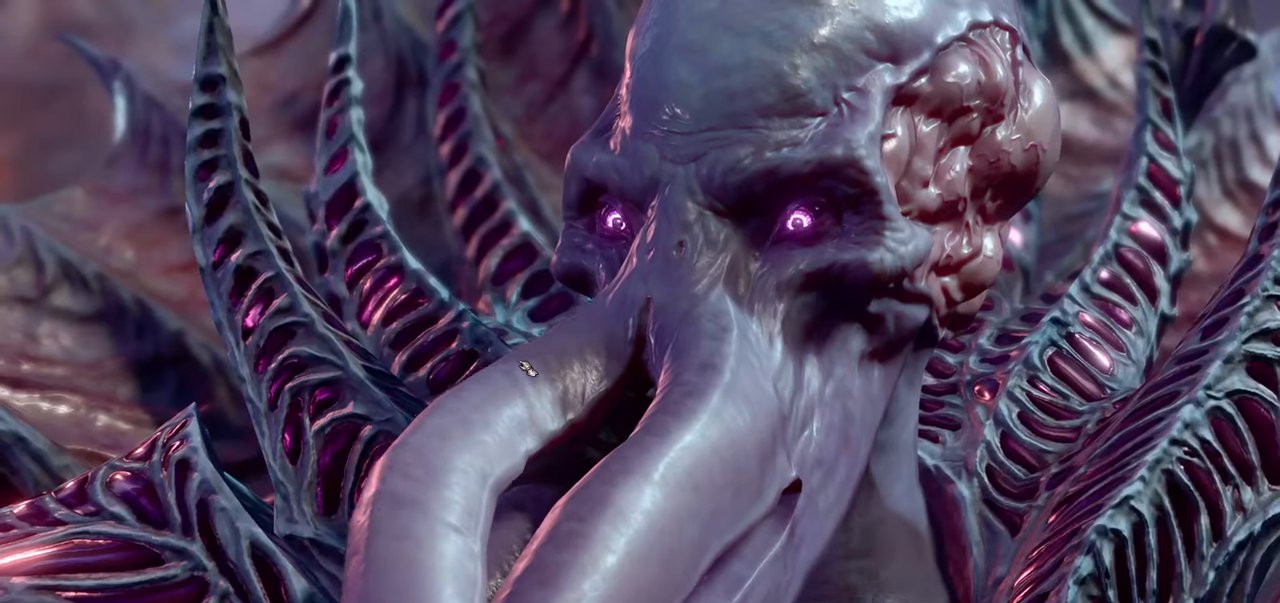
{"keys": [], "mouse": [], "events": [[84, "mouse_right", "up"], [184, "mouse_right", "down"], [317, "mouse_right", "up"], [367, "mouse_right", "down"], [501, "mouse_right", "up"]]}
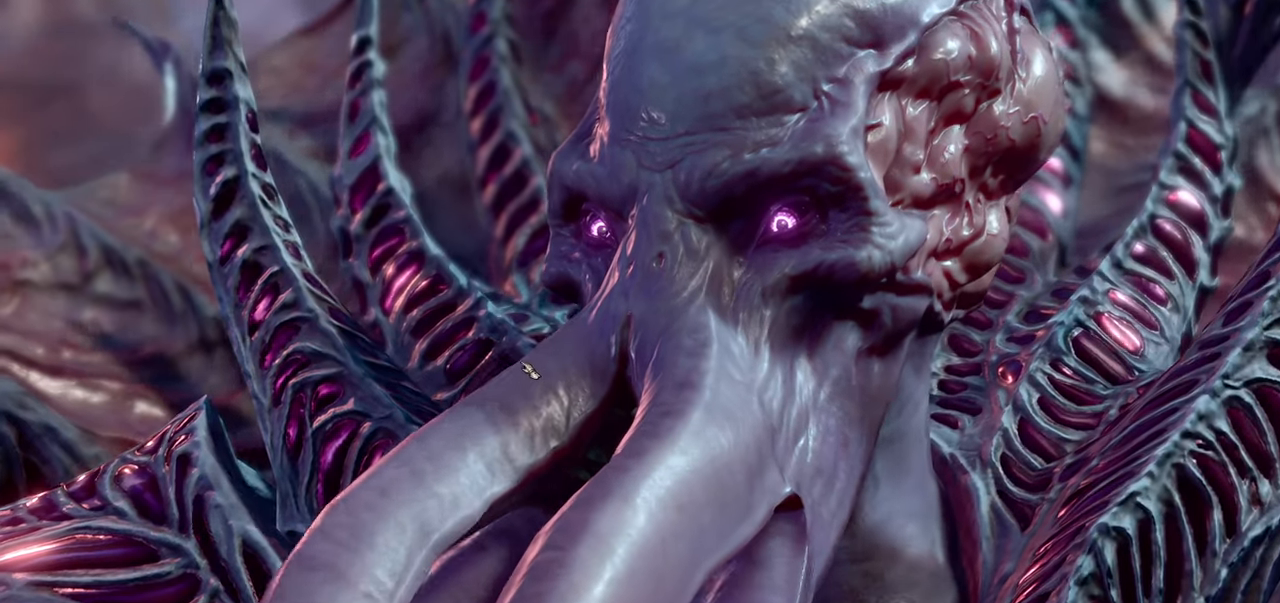
{"keys": [], "mouse": [], "events": [[100, "mouse_right", "down"], [200, "mouse_right", "up"], [283, "mouse_right", "down"], [433, "mouse_right", "up"]]}
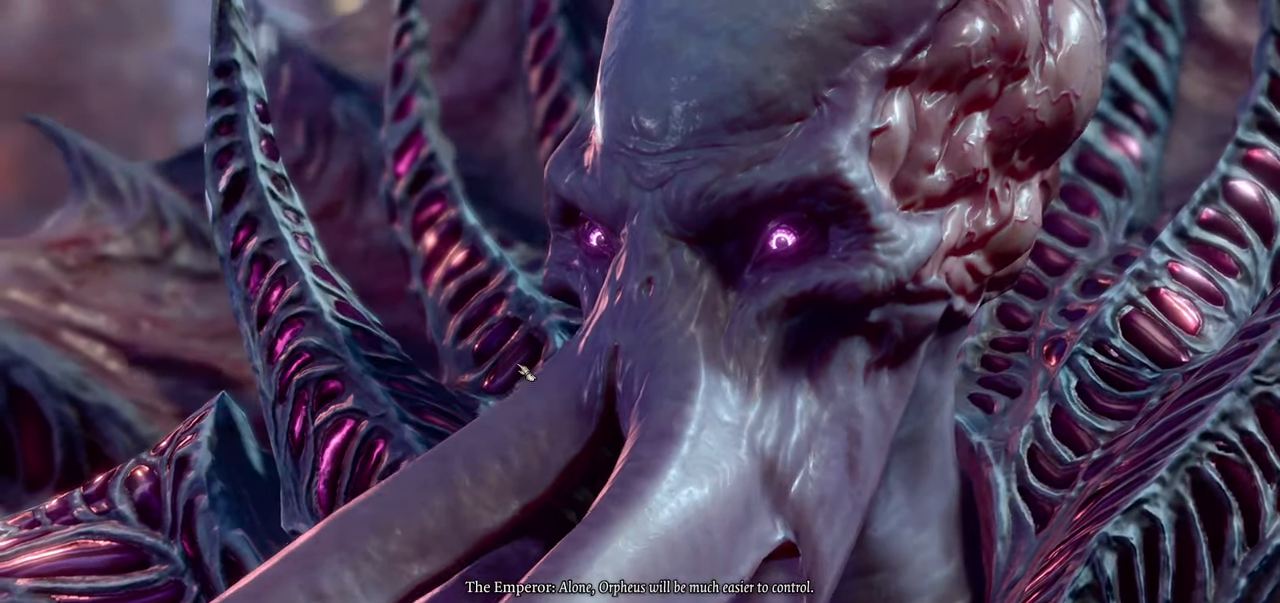
{"keys": [], "mouse": ["right"], "events": [[17, "mouse_right", "down"], [167, "mouse_right", "up"], [250, "mouse_right", "down"], [300, "3", "down"], [401, "mouse_right", "up"], [451, "3", "up"], [501, "mouse_right", "down"]]}
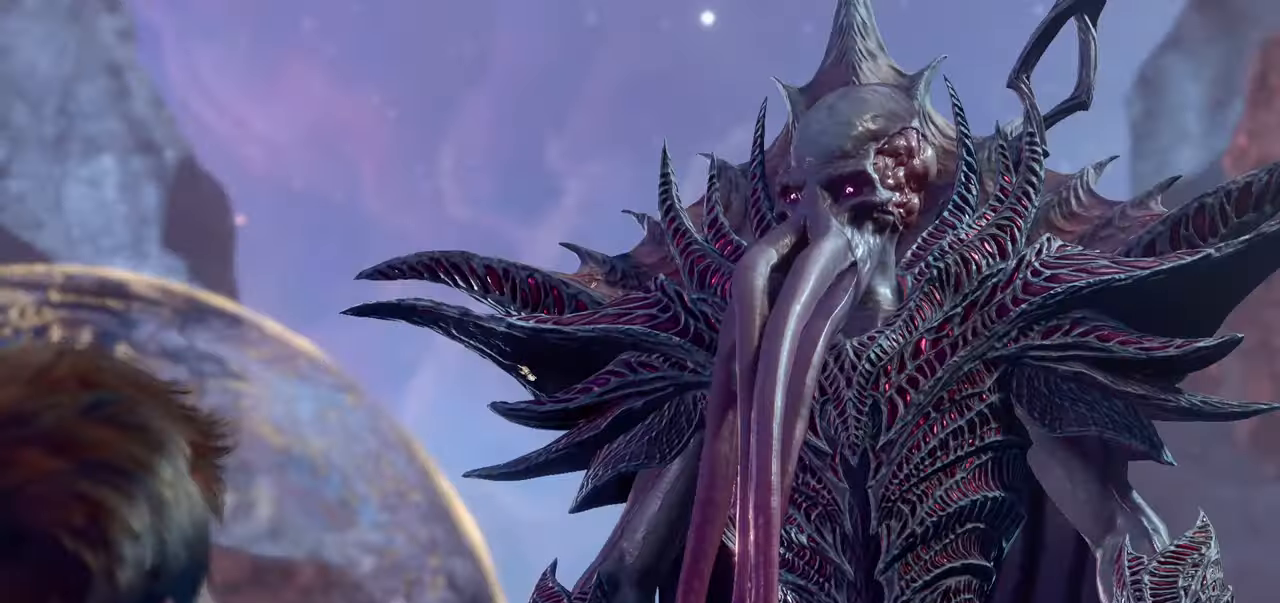
{"keys": [], "mouse": [], "events": [[83, "mouse_right", "up"], [183, "mouse_right", "down"], [317, "mouse_right", "up"], [367, "mouse_right", "down"], [500, "mouse_right", "up"]]}
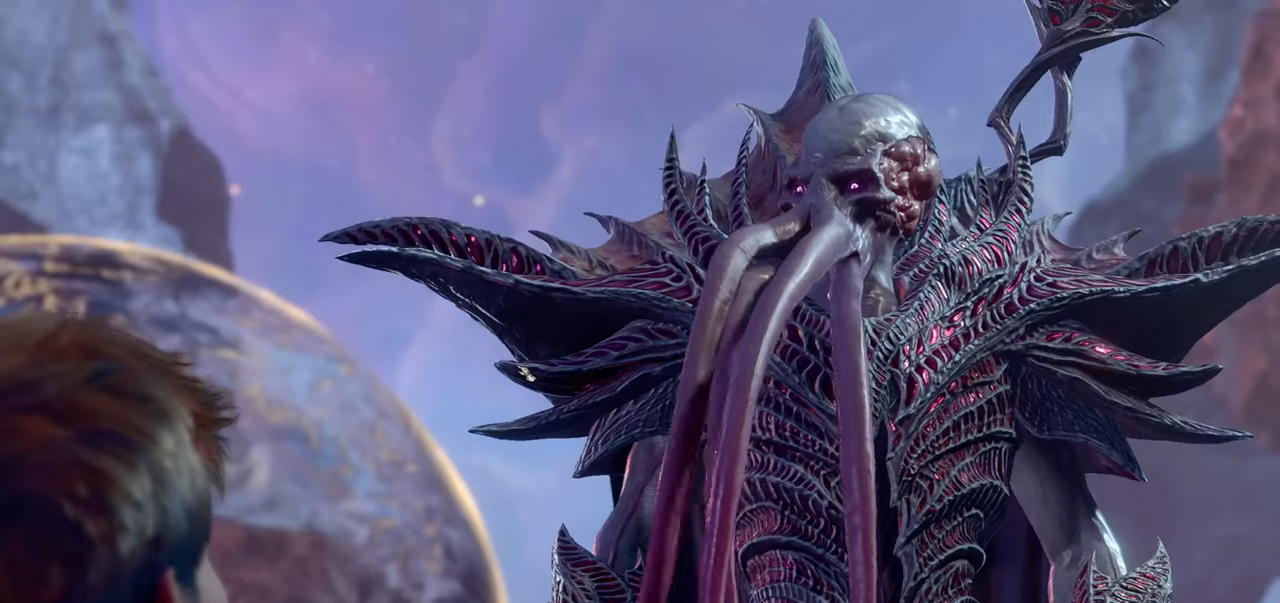
{"keys": [], "mouse": ["right"], "events": [[100, "mouse_right", "down"], [200, "mouse_right", "up"], [284, "mouse_right", "down"], [384, "mouse_right", "up"], [484, "mouse_right", "down"]]}
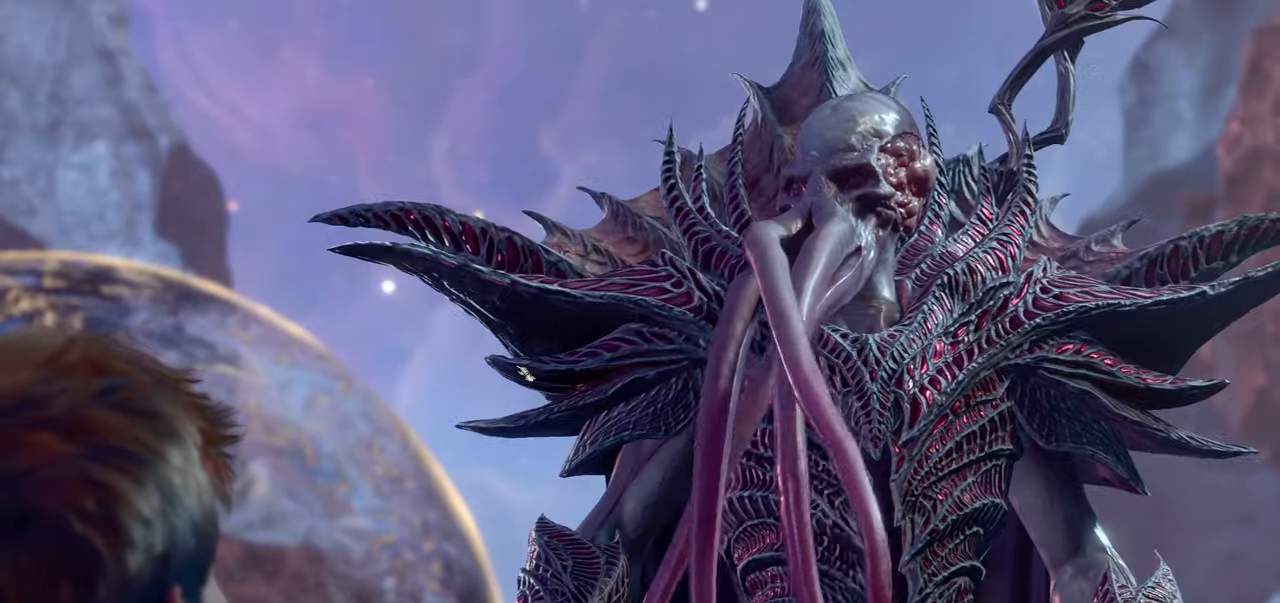
{"keys": [], "mouse": [], "events": [[116, "mouse_right", "up"], [216, "mouse_right", "down"], [300, "mouse_right", "up"], [400, "mouse_right", "down"], [483, "mouse_right", "up"]]}
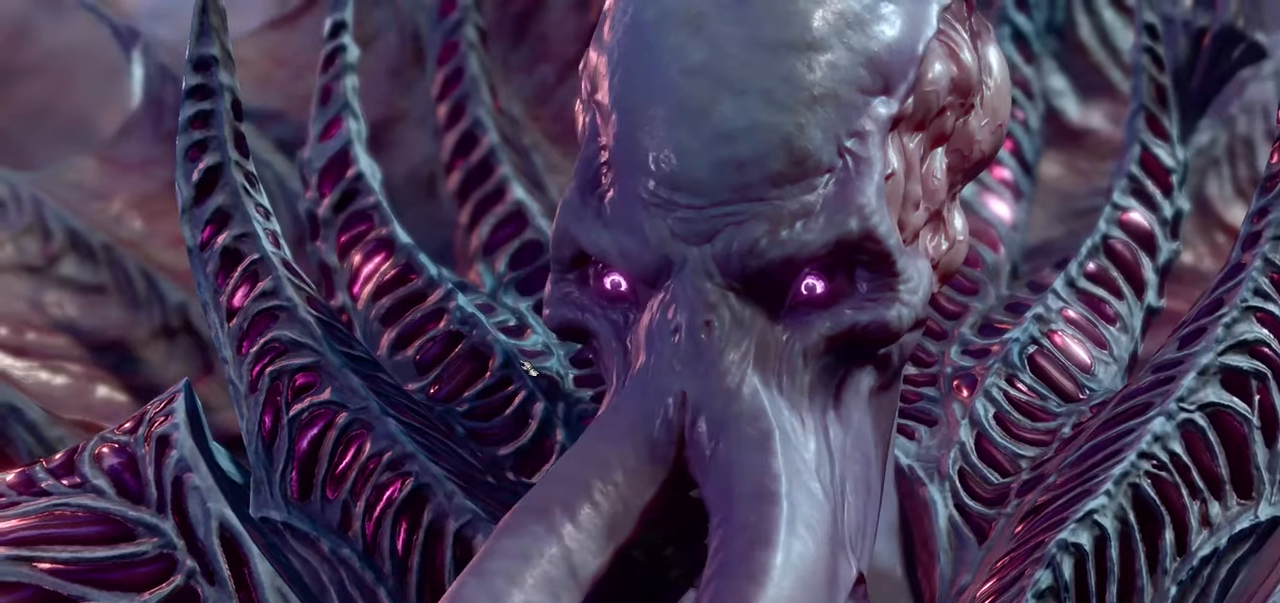
{"keys": [], "mouse": [], "events": [[84, "mouse_right", "down"], [217, "mouse_right", "up"], [267, "mouse_right", "down"], [417, "mouse_right", "up"]]}
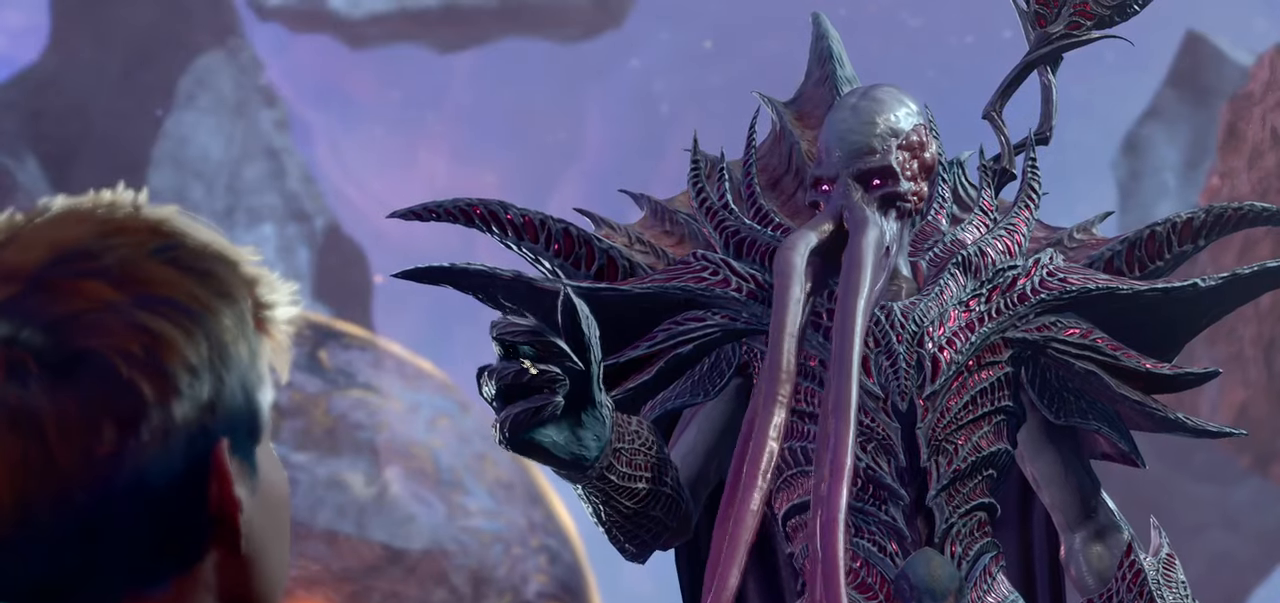
{"keys": [], "mouse": [], "events": [[16, "mouse_right", "down"], [100, "mouse_right", "up"], [200, "mouse_right", "down"], [333, "mouse_right", "up"]]}
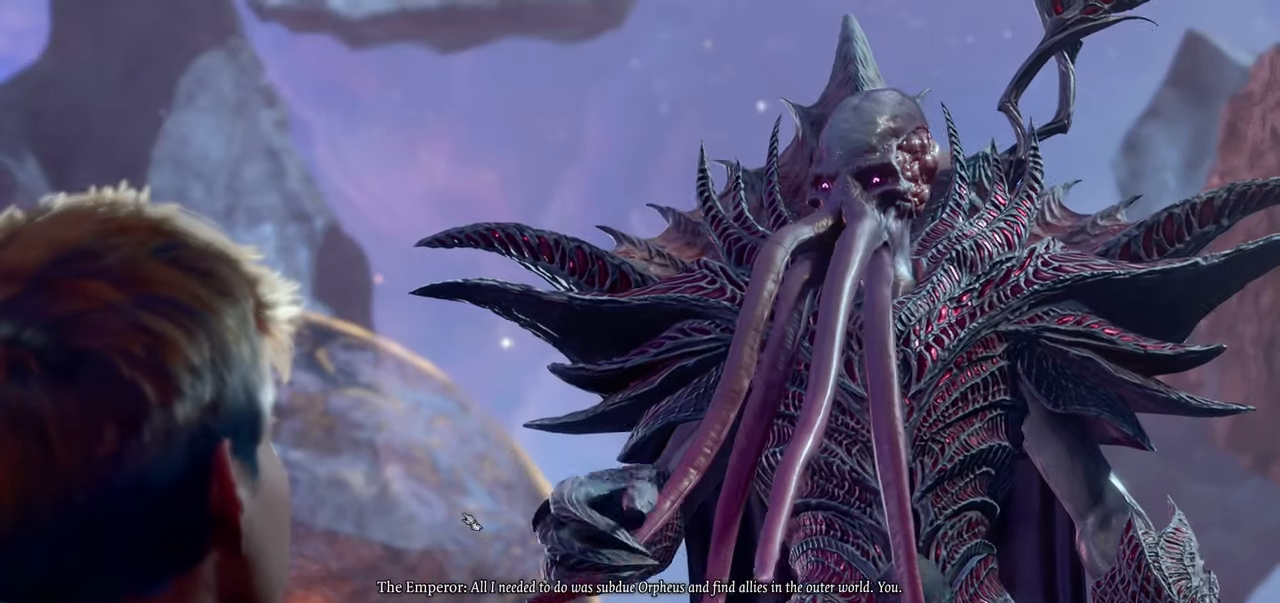
{"keys": ["3"], "mouse": [], "events": [[434, "3", "down"]]}
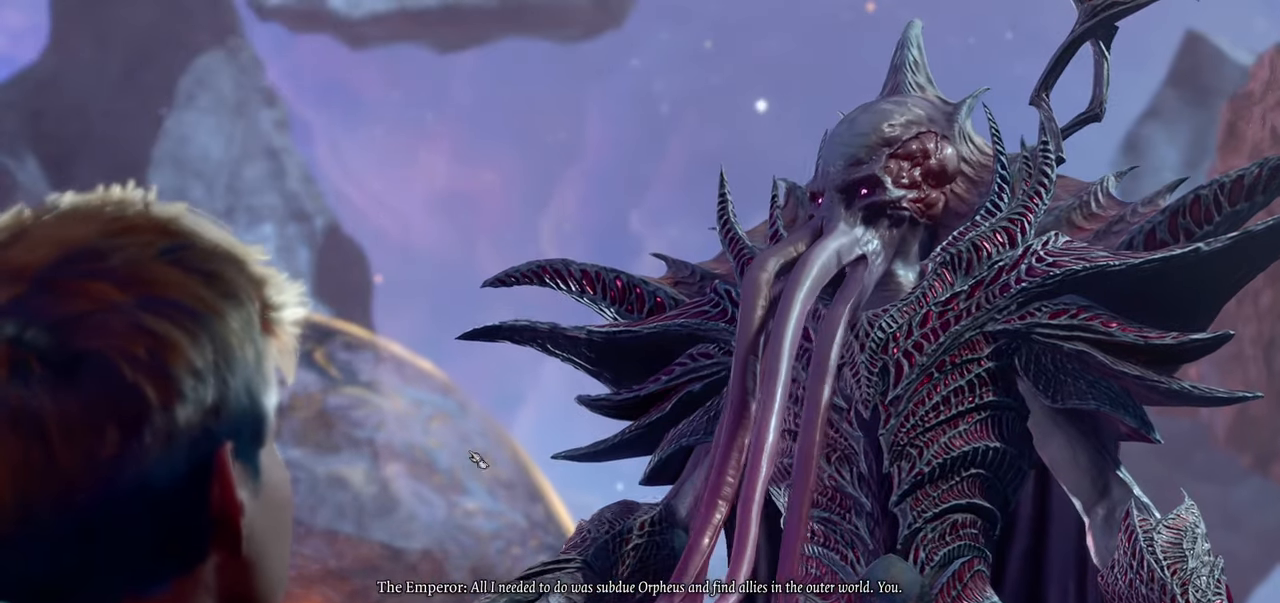
{"keys": [], "mouse": [], "events": [[133, "3", "up"], [233, "mouse_right", "down"], [267, "mouse_right", "up"], [367, "mouse_right", "down"], [467, "mouse_right", "up"]]}
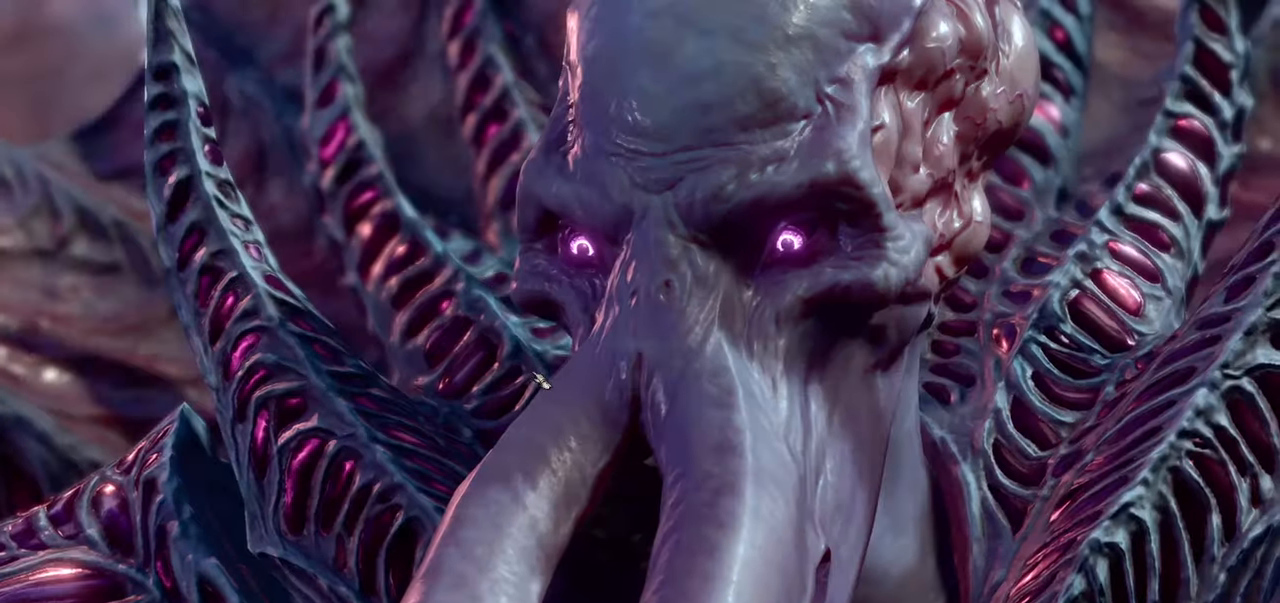
{"keys": [], "mouse": ["right"], "events": [[50, "mouse_right", "down"], [150, "mouse_right", "up"], [250, "mouse_right", "down"], [334, "mouse_right", "up"], [434, "mouse_right", "down"]]}
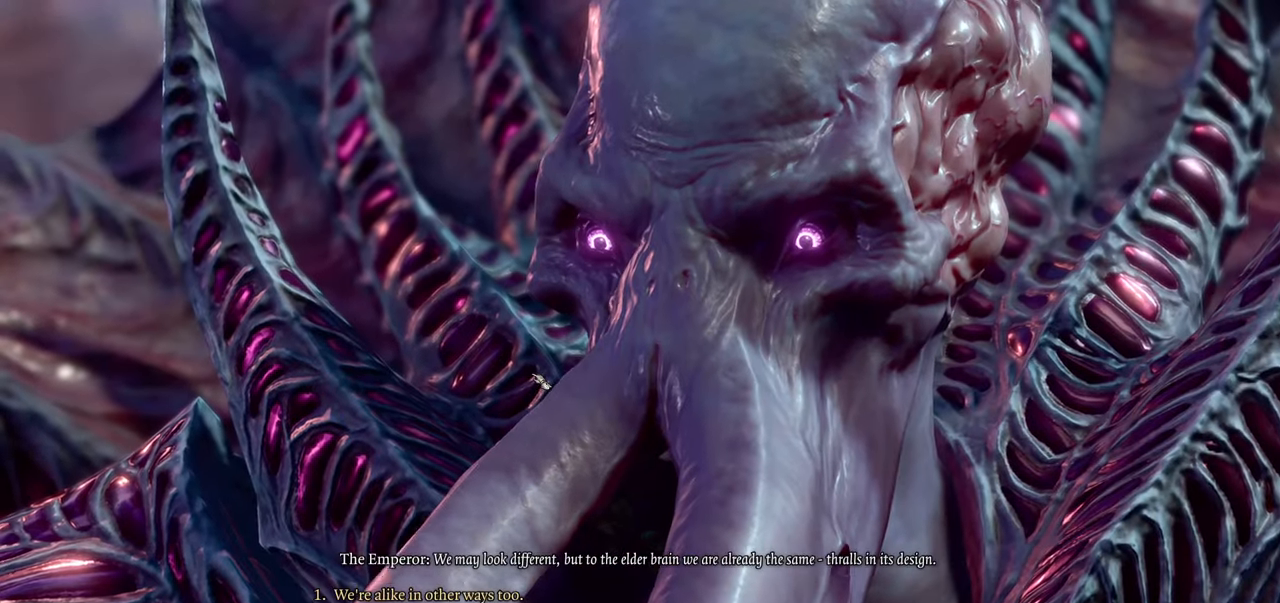
{"keys": [], "mouse": [], "events": [[33, "mouse_right", "up"]]}